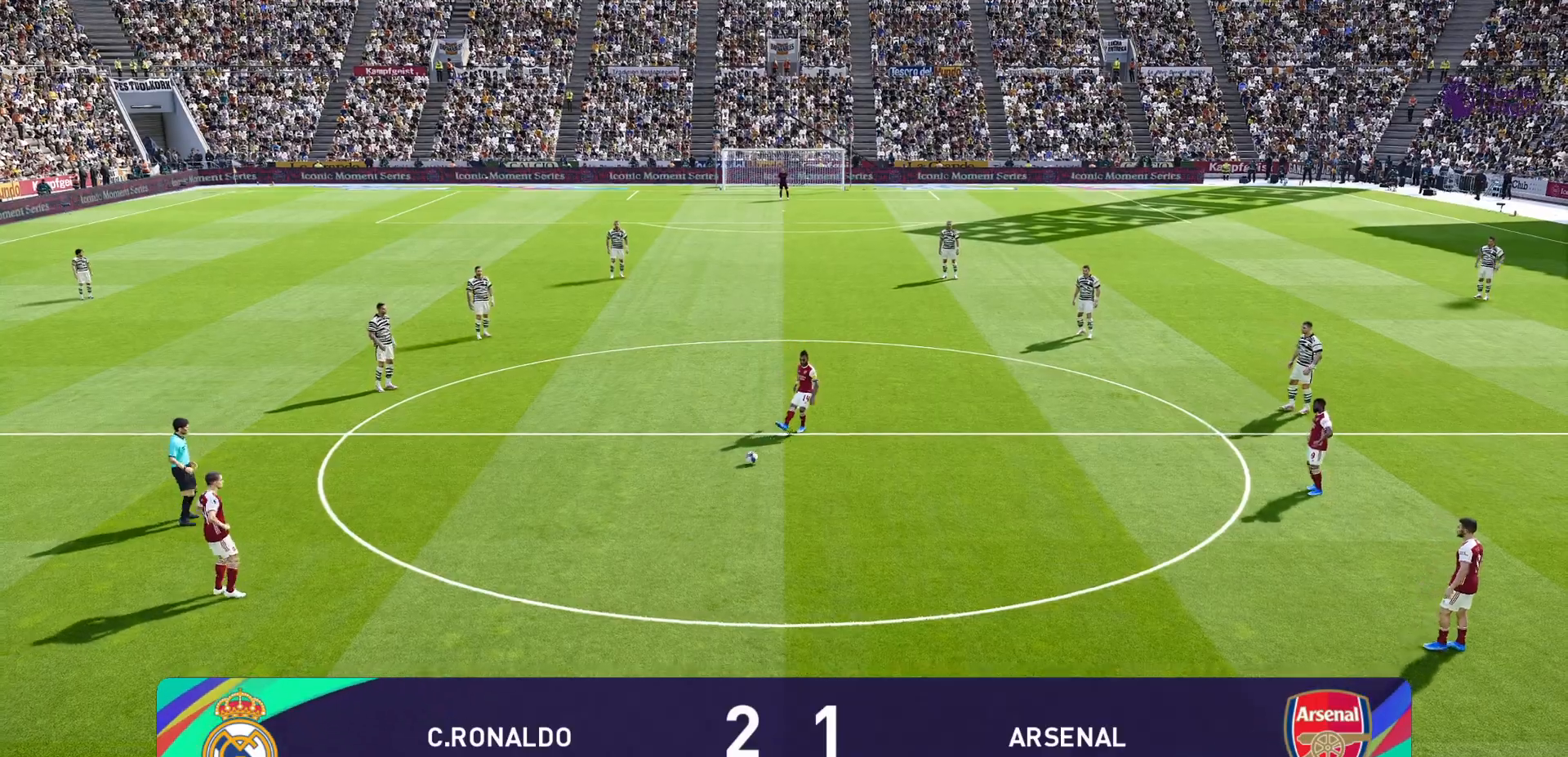
Gameplay with a controller (PlayStation layout); each line is a JSON object with the inputs held at the frame after it (dt_ms = milliseconds from this image to that frame). "events" lists button and stick changes between this image and that frame as [ms after this image, input, new state], when the widget could be followed in between. Not read: L3 R3.
{"dt_ms": 500, "buttons": [], "left_stick": "center", "right_stick": "center", "events": []}
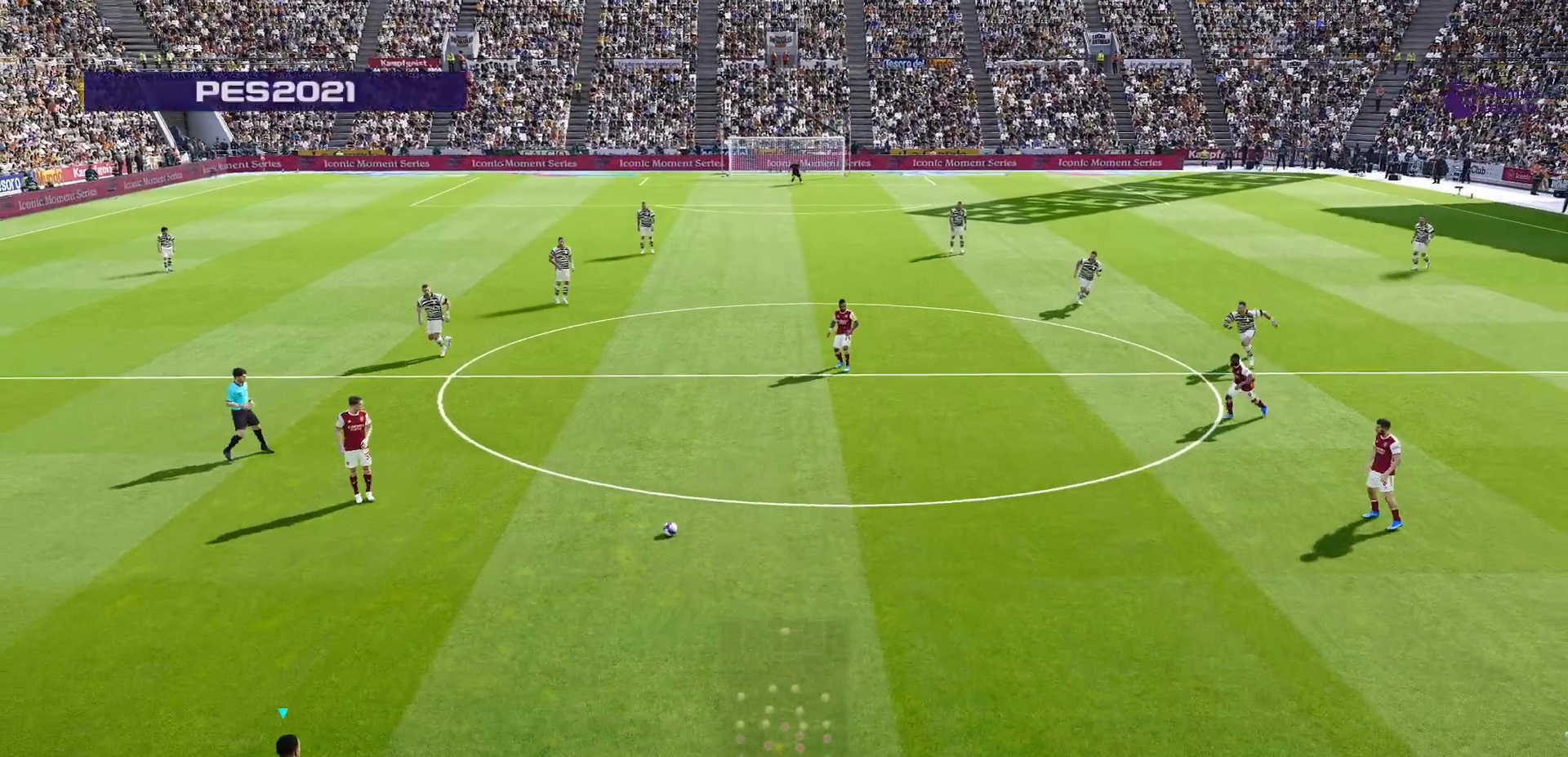
{"dt_ms": 500, "buttons": ["R1"], "left_stick": "up-right", "right_stick": "center", "events": [[300, "R1", "down"], [350, "left_stick", "up-right"]]}
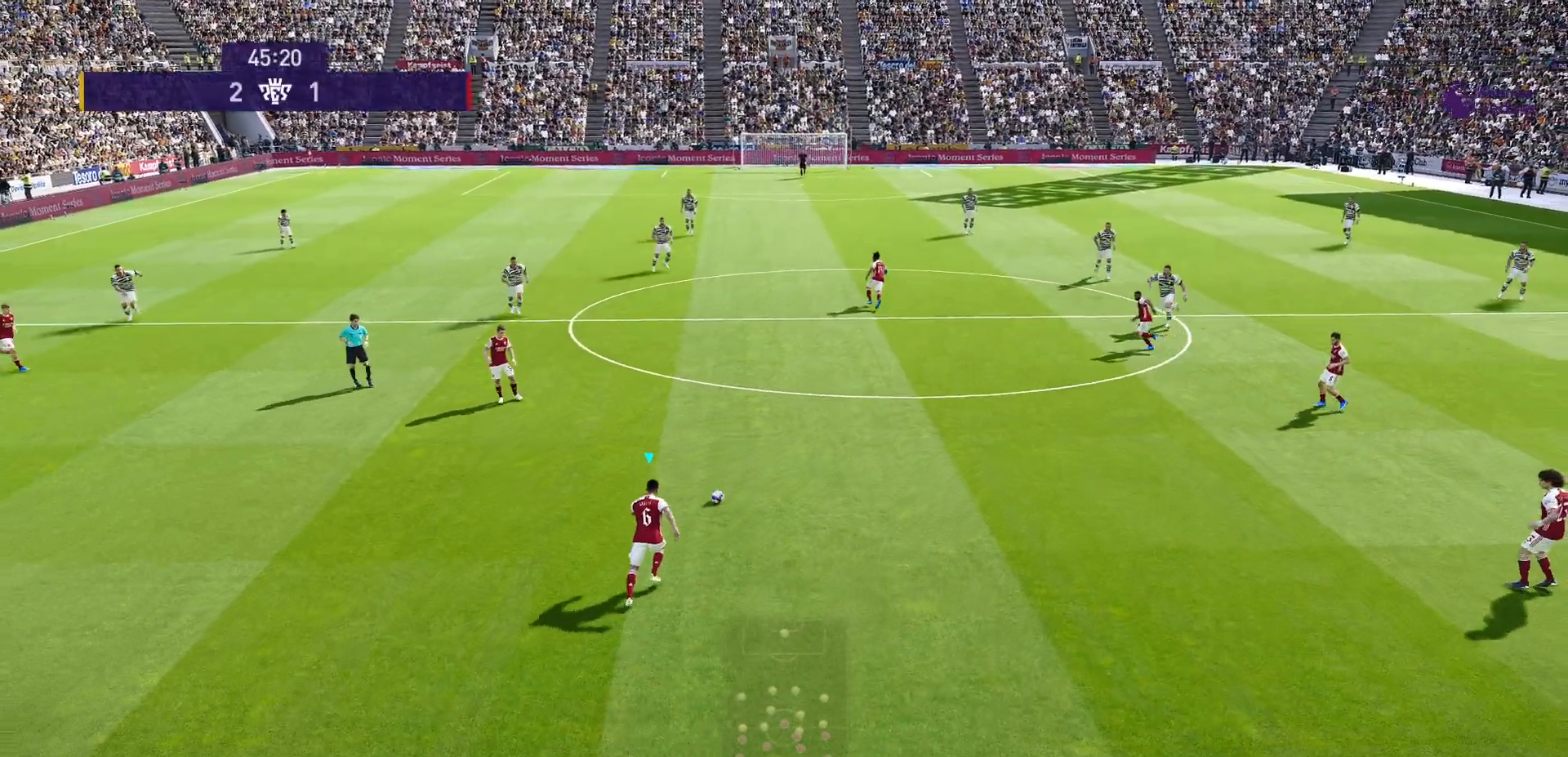
{"dt_ms": 500, "buttons": ["R1"], "left_stick": "up-right", "right_stick": "center", "events": []}
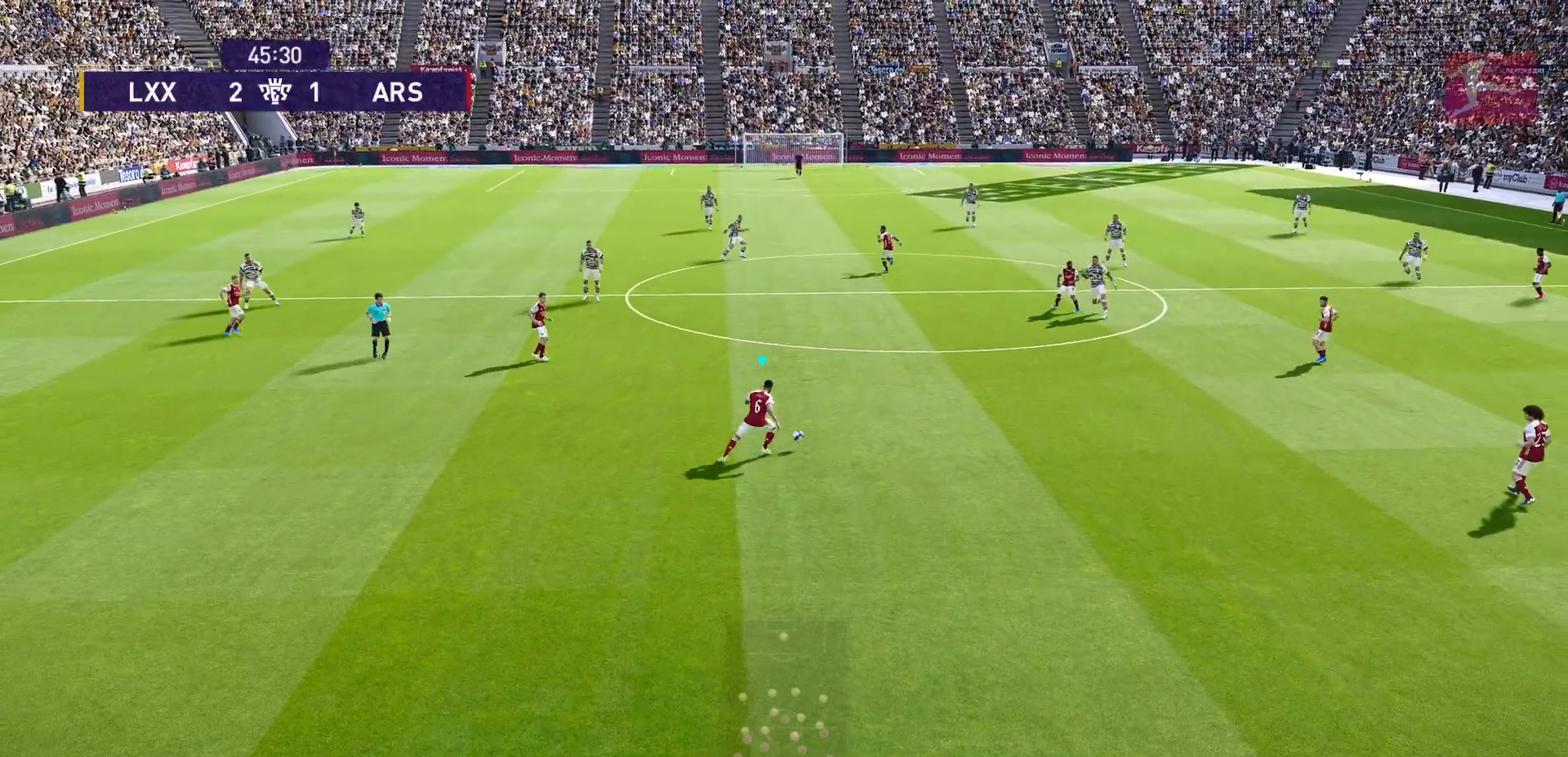
{"dt_ms": 500, "buttons": ["R1"], "left_stick": "up-right", "right_stick": "center", "events": []}
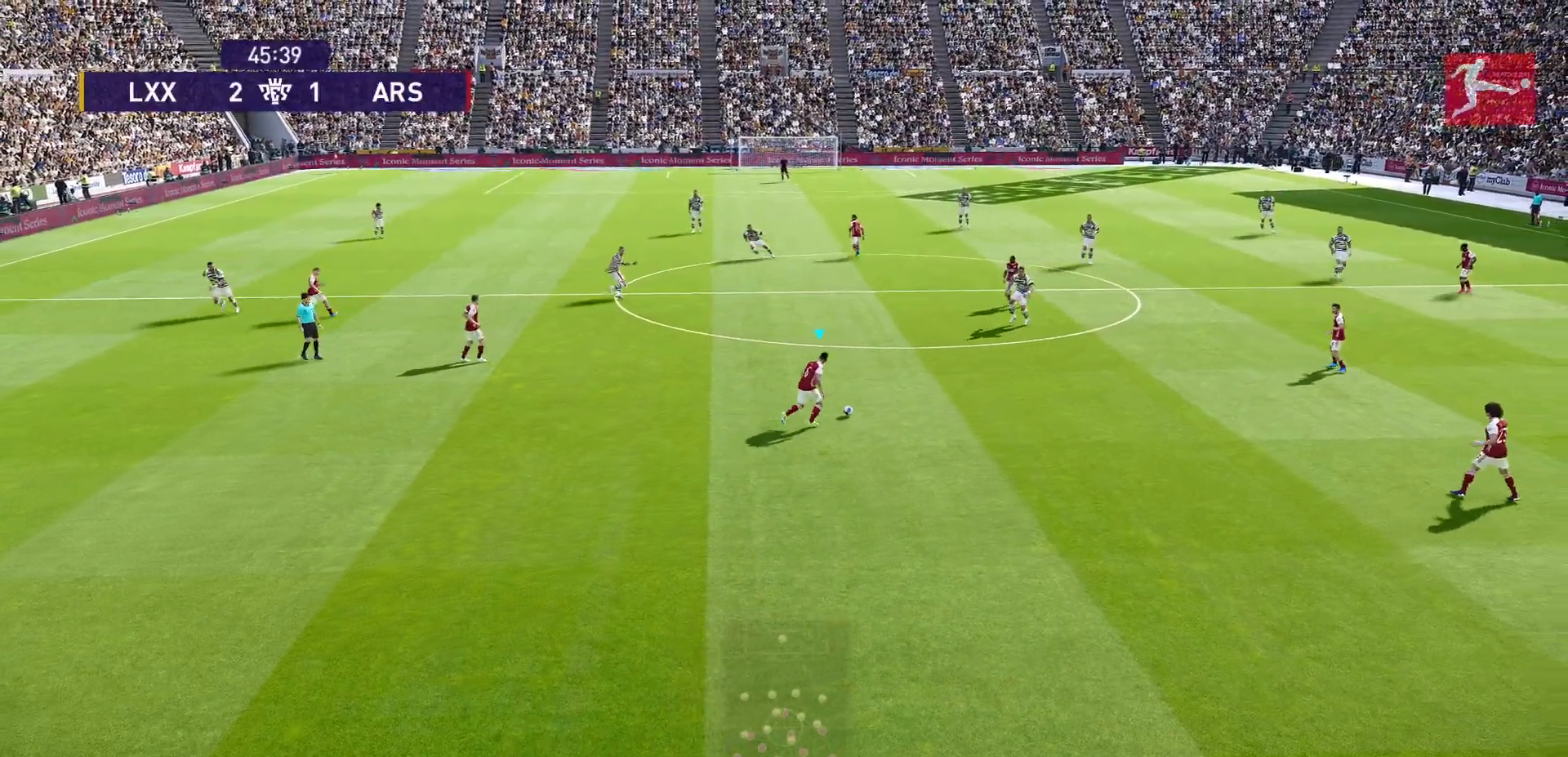
{"dt_ms": 500, "buttons": ["L1"], "left_stick": "up", "right_stick": "center", "events": [[100, "R1", "up"], [167, "L1", "down"], [233, "CIRCLE", "down"], [367, "left_stick", "up"], [483, "CIRCLE", "up"]]}
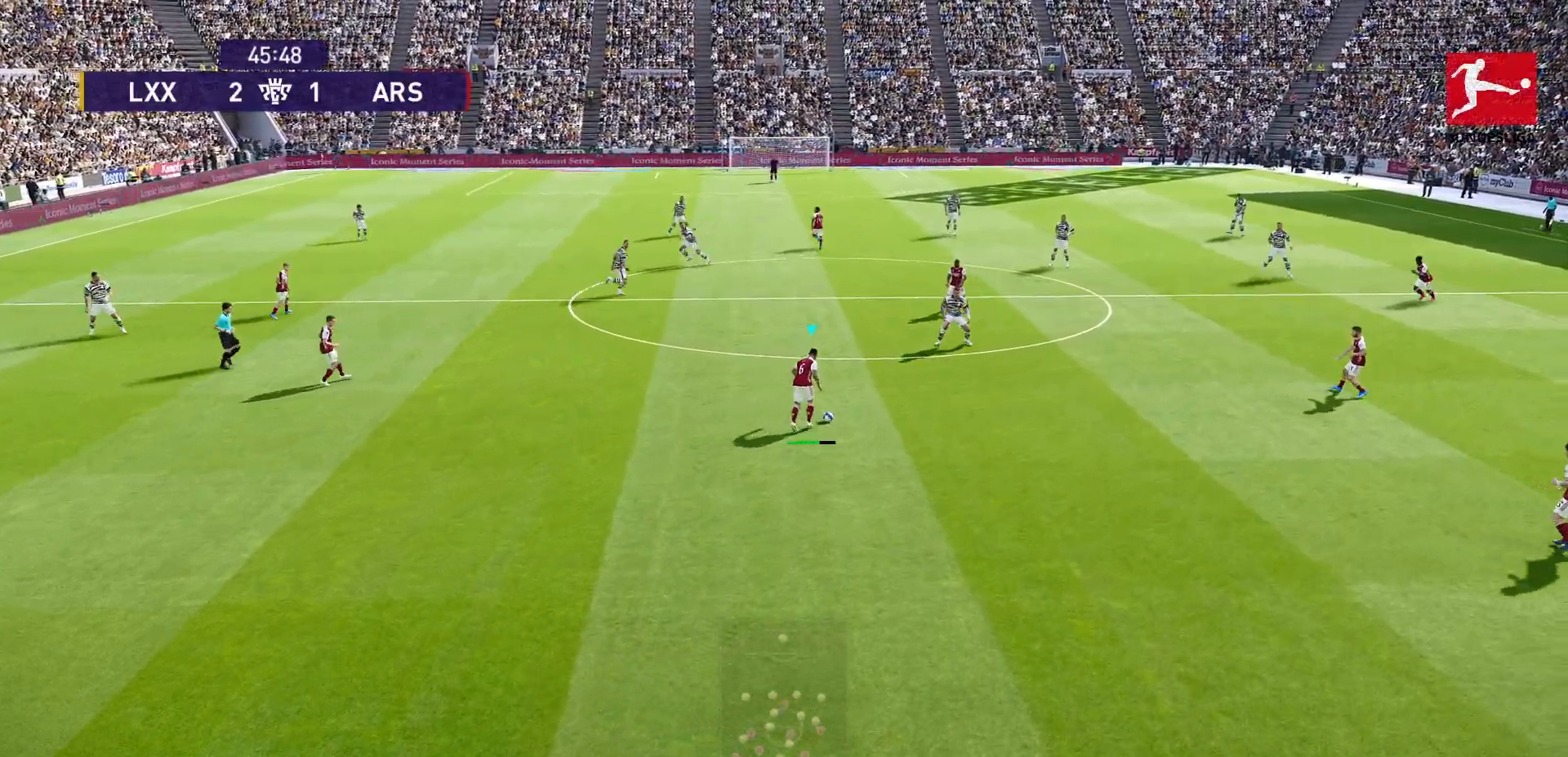
{"dt_ms": 500, "buttons": [], "left_stick": "up", "right_stick": "center", "events": [[233, "L1", "up"]]}
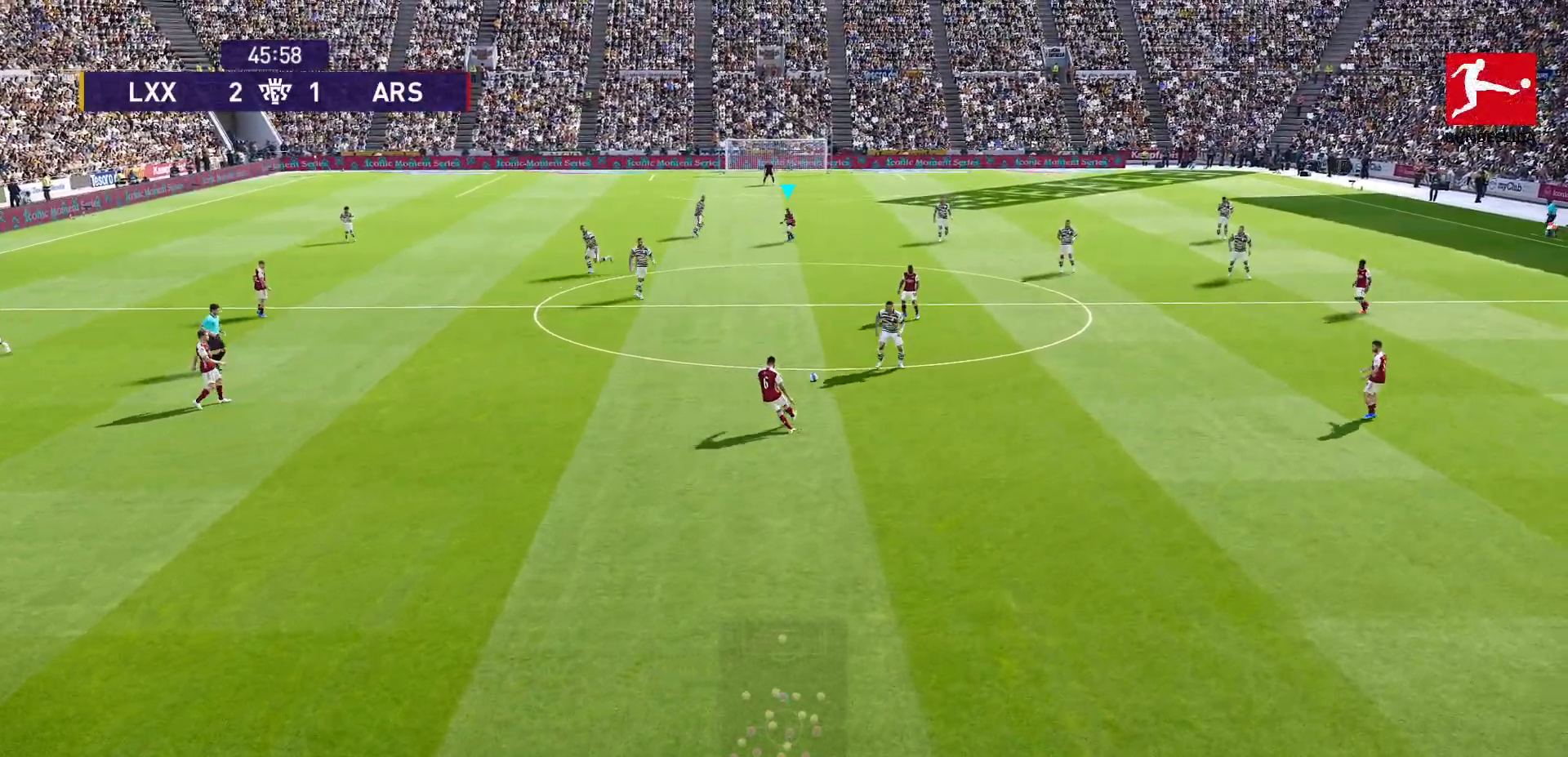
{"dt_ms": 500, "buttons": [], "left_stick": "center", "right_stick": "center", "events": [[500, "left_stick", "center"]]}
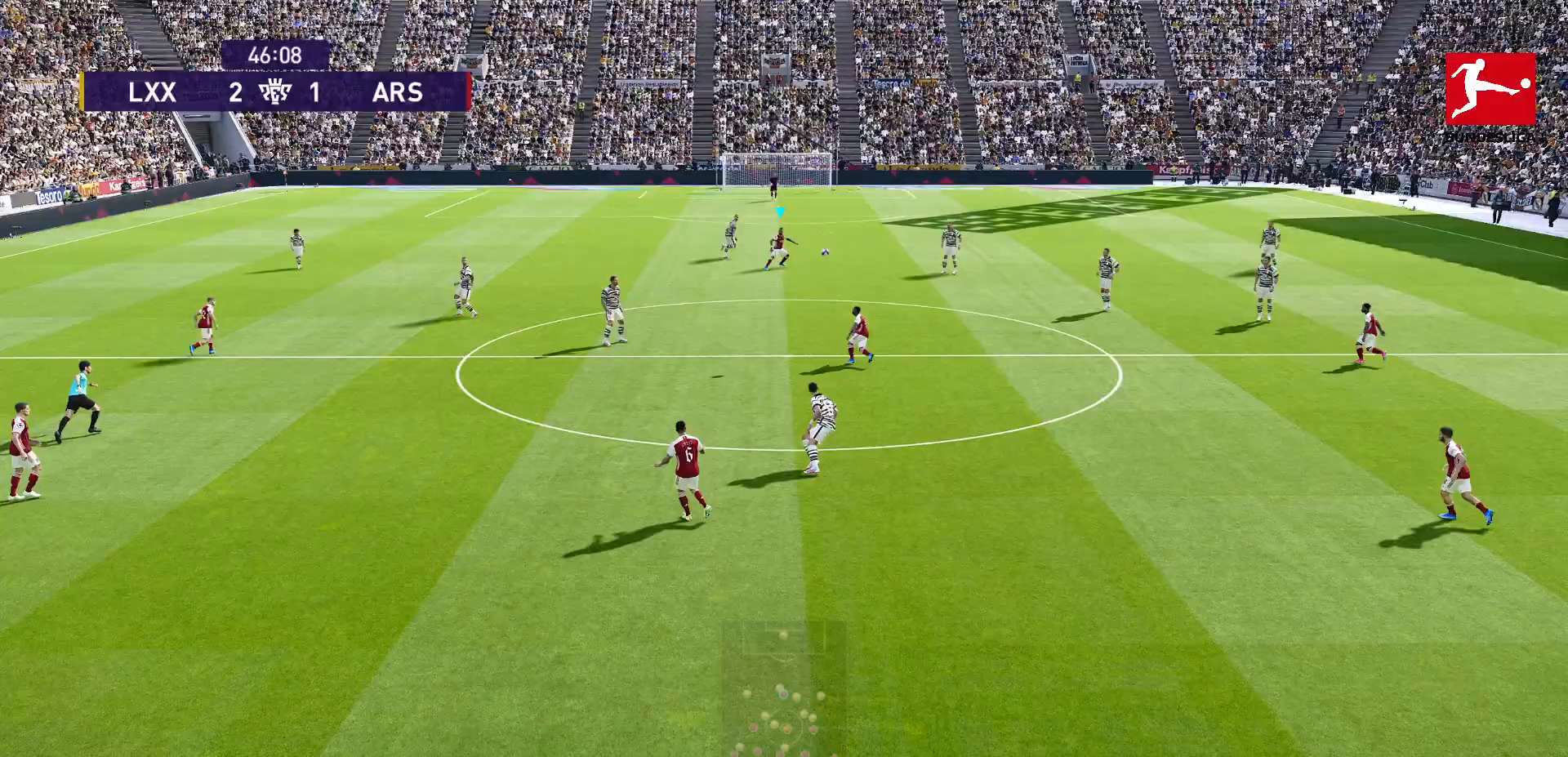
{"dt_ms": 500, "buttons": ["R1"], "left_stick": "center", "right_stick": "center", "events": [[233, "R1", "down"]]}
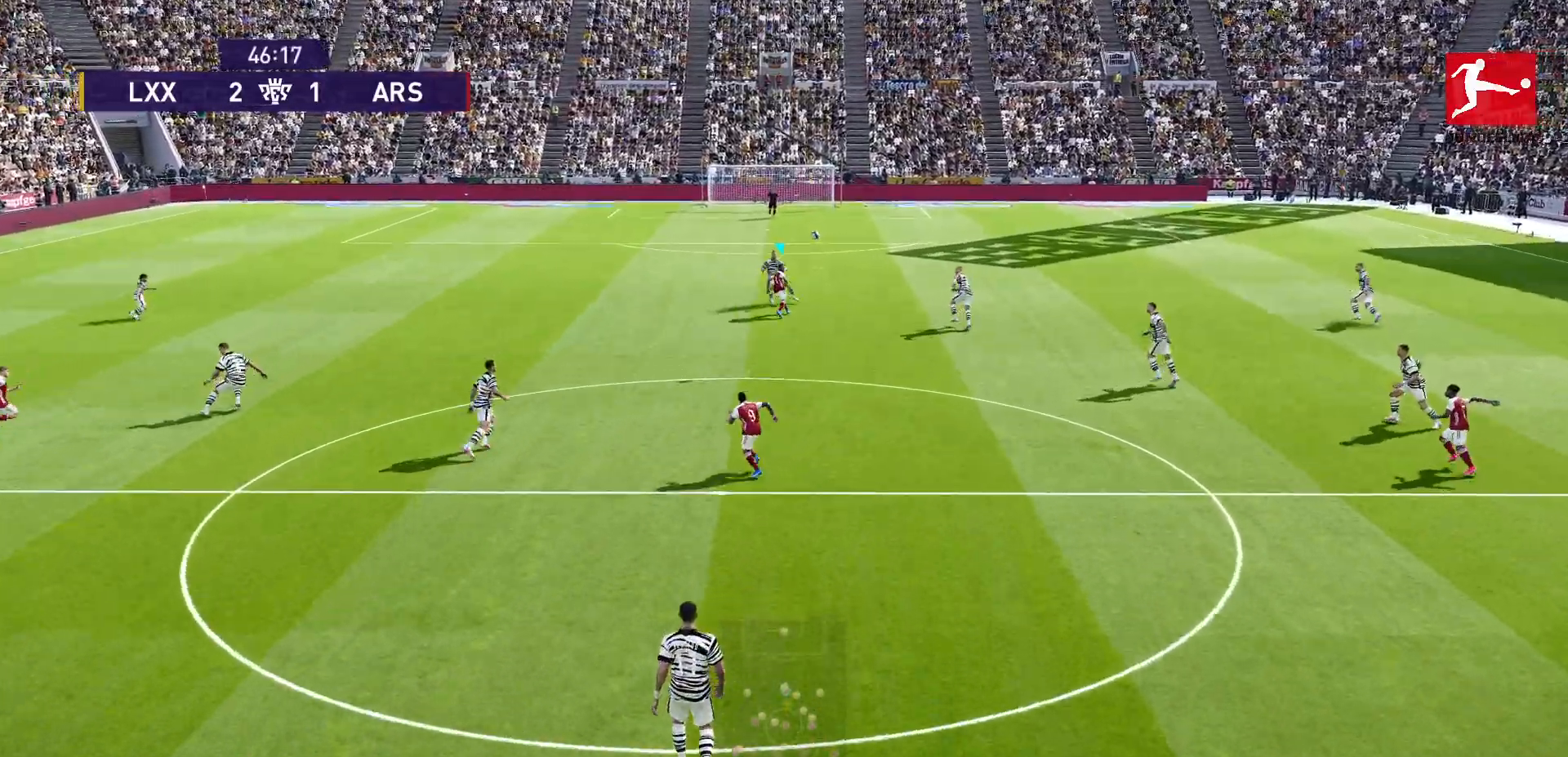
{"dt_ms": 1000, "buttons": ["R1"], "left_stick": "up-right", "right_stick": "up"}
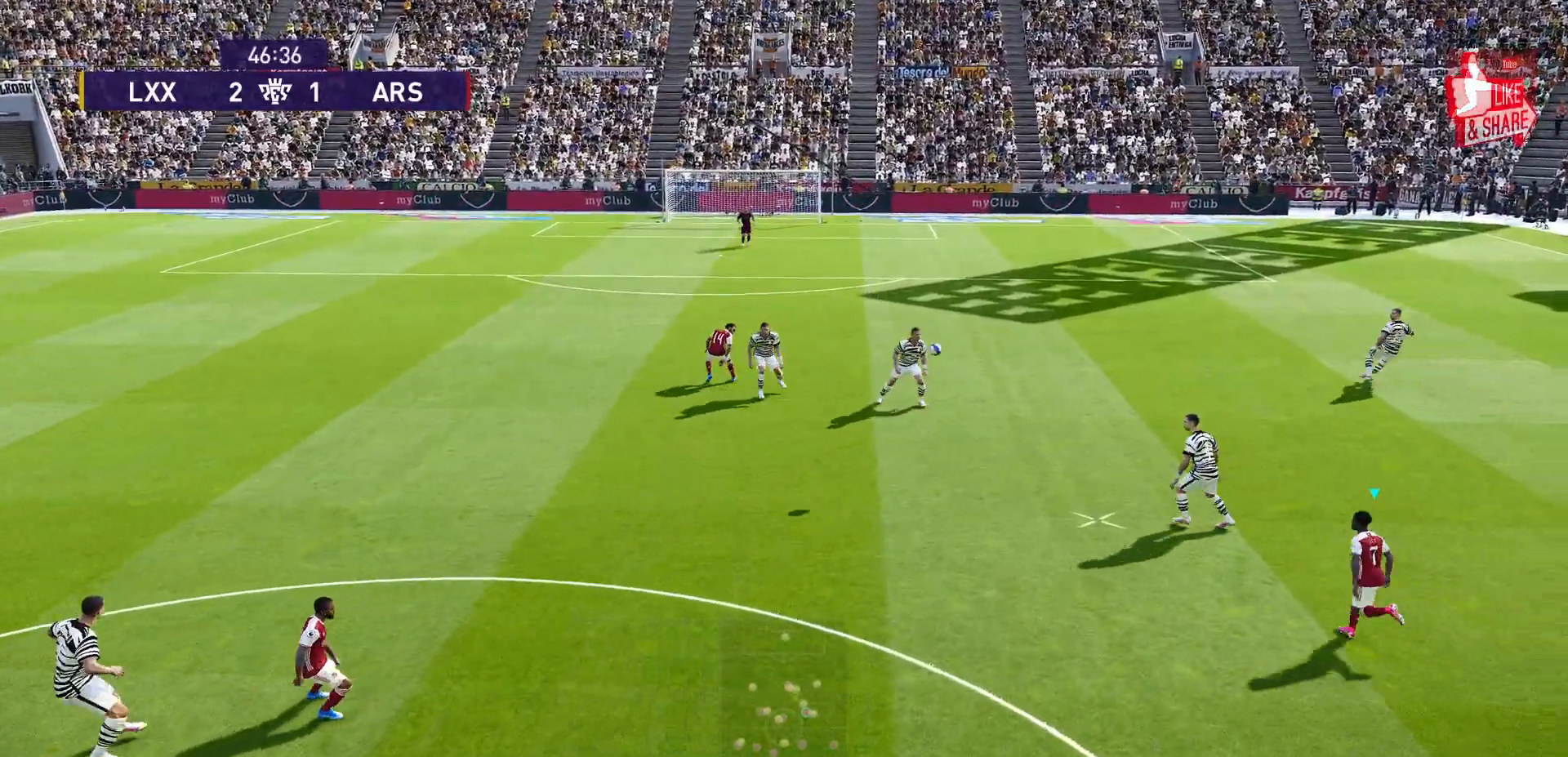
{"dt_ms": 500, "buttons": ["R1"], "left_stick": "up-left", "right_stick": "up", "events": [[467, "left_stick", "up-left"]]}
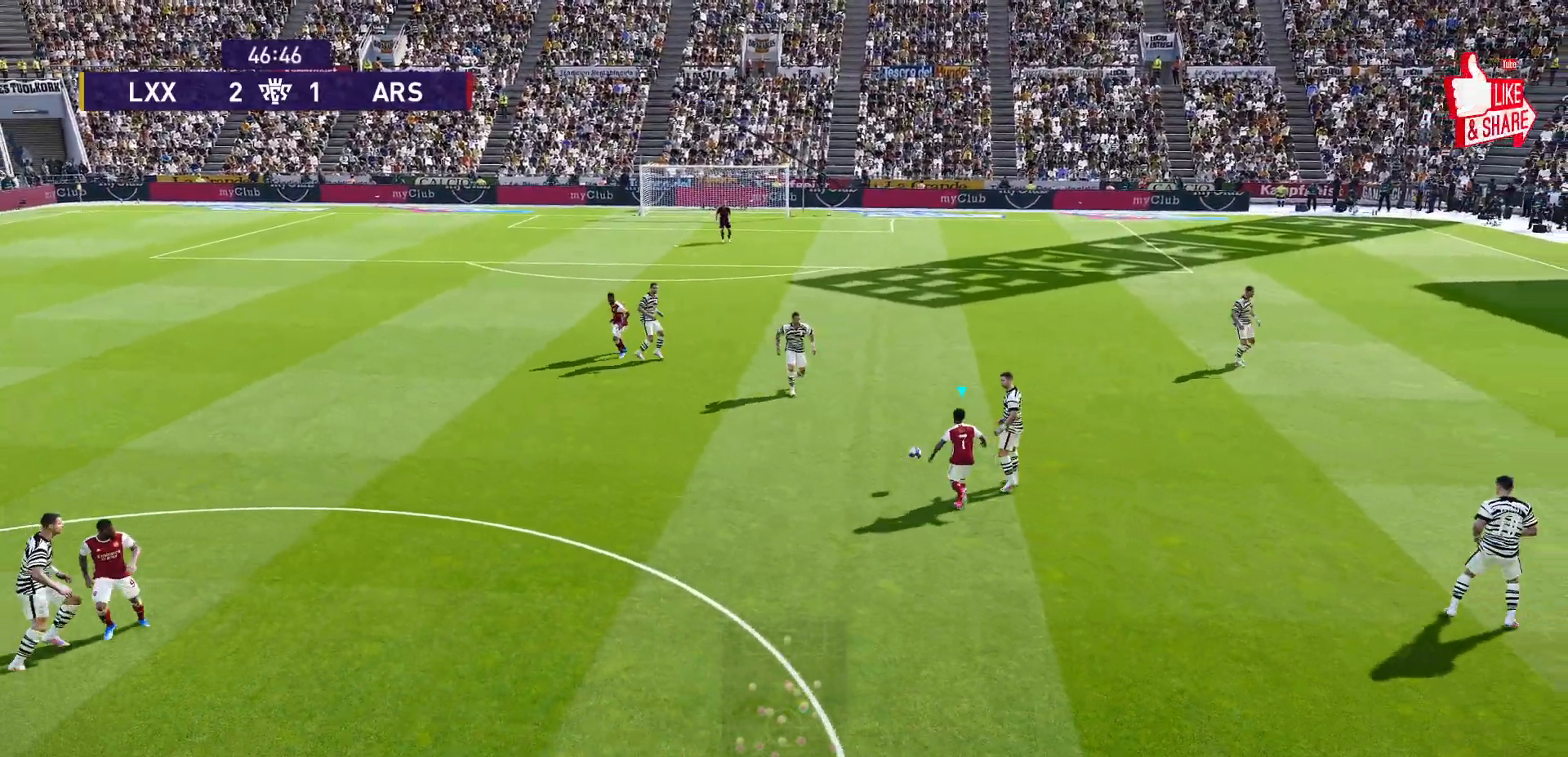
{"dt_ms": 500, "buttons": ["TRIANGLE"], "left_stick": "up-left", "right_stick": "up", "events": [[333, "R1", "up"], [417, "TRIANGLE", "down"]]}
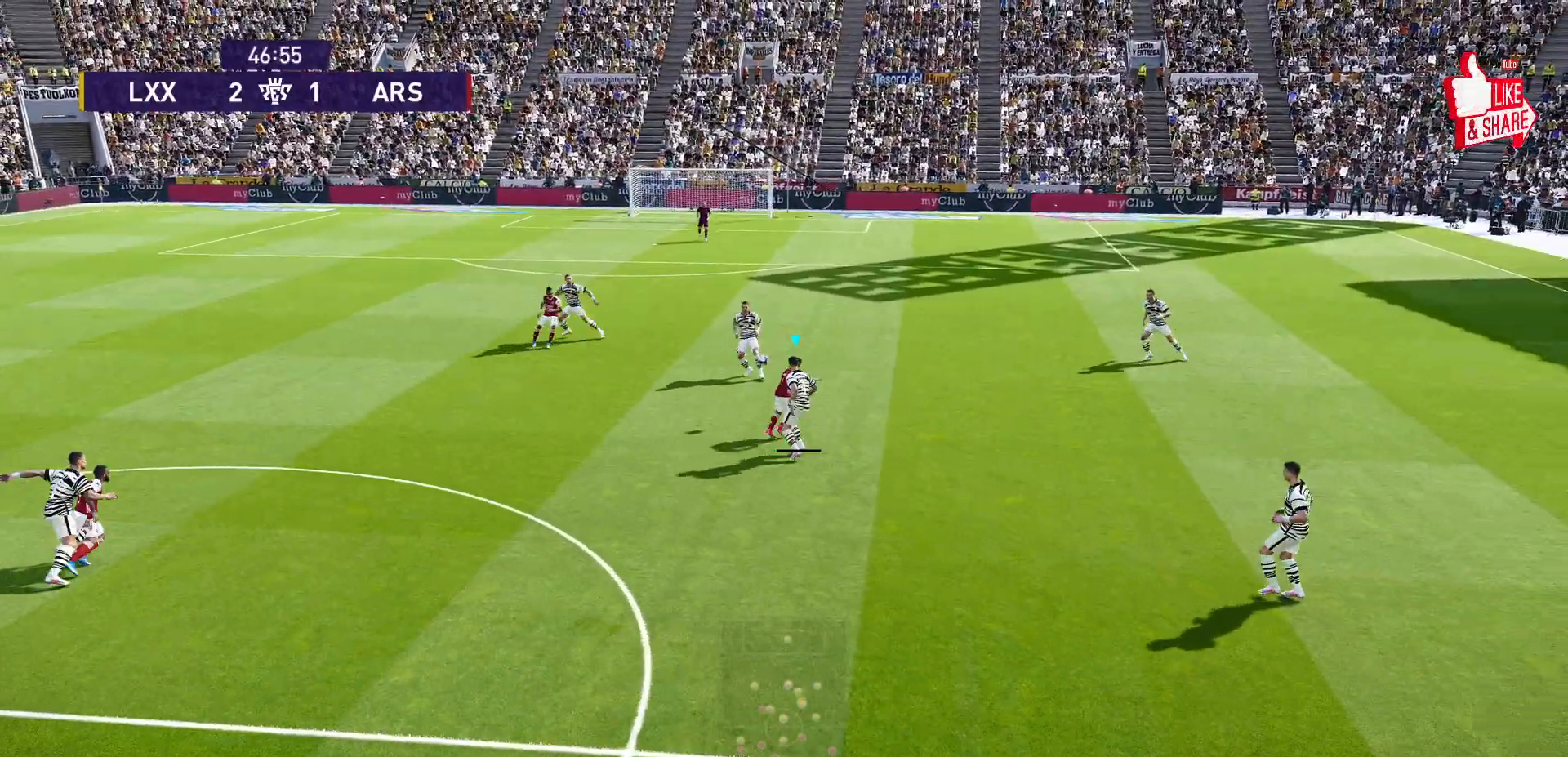
{"dt_ms": 500, "buttons": [], "left_stick": "up-left", "right_stick": "up", "events": [[17, "TRIANGLE", "up"]]}
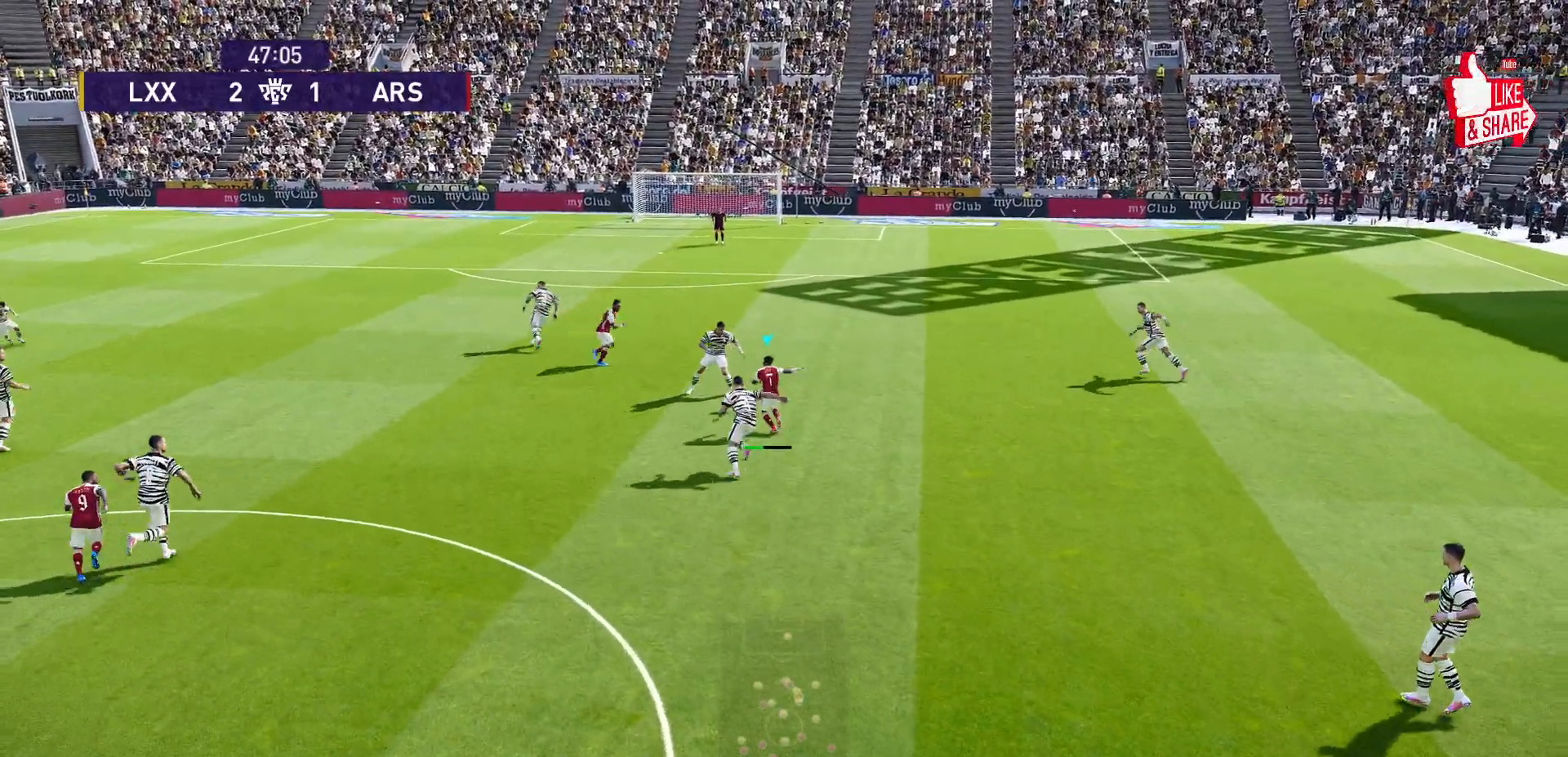
{"dt_ms": 1000, "buttons": ["R1"], "left_stick": "up", "right_stick": "up"}
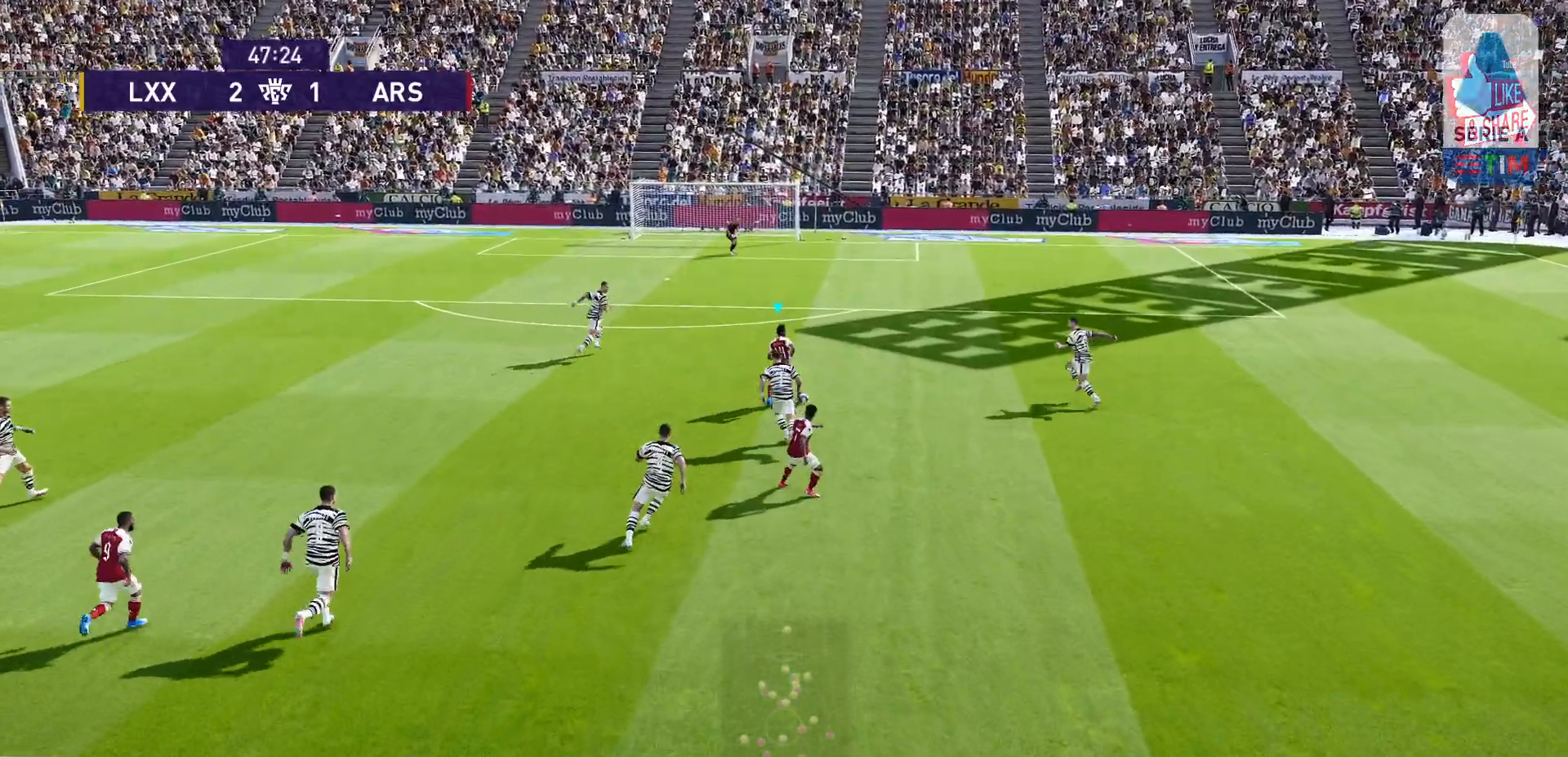
{"dt_ms": 1000, "buttons": ["R1"], "left_stick": "up-left", "right_stick": "up"}